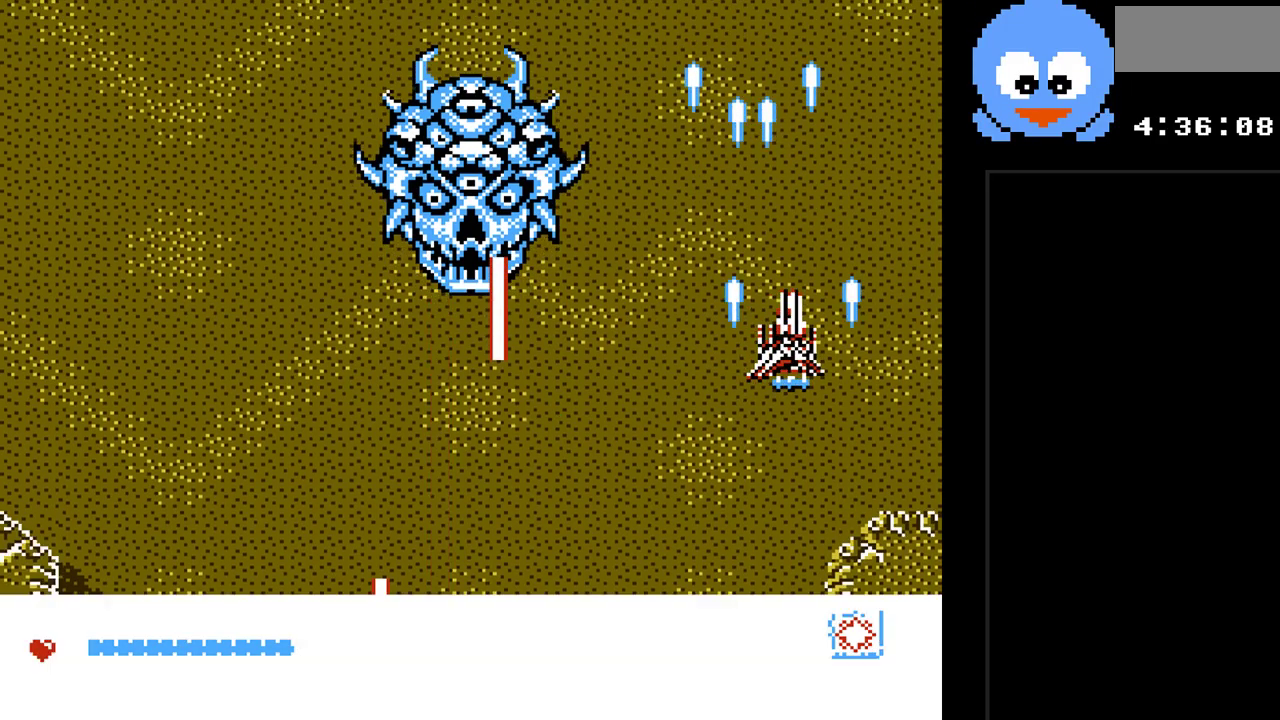
Gameplay with a controller (Nintendo layout); each line is a JSON object with the inputs held at the frame after it. "events" lists button and stick changes between this image and that frame as [ms after this image, input, new state], when the widget could be followed in between. Not read: L3 R3.
{"buttons": ["Y"], "events": [[100, "B", "up"]]}
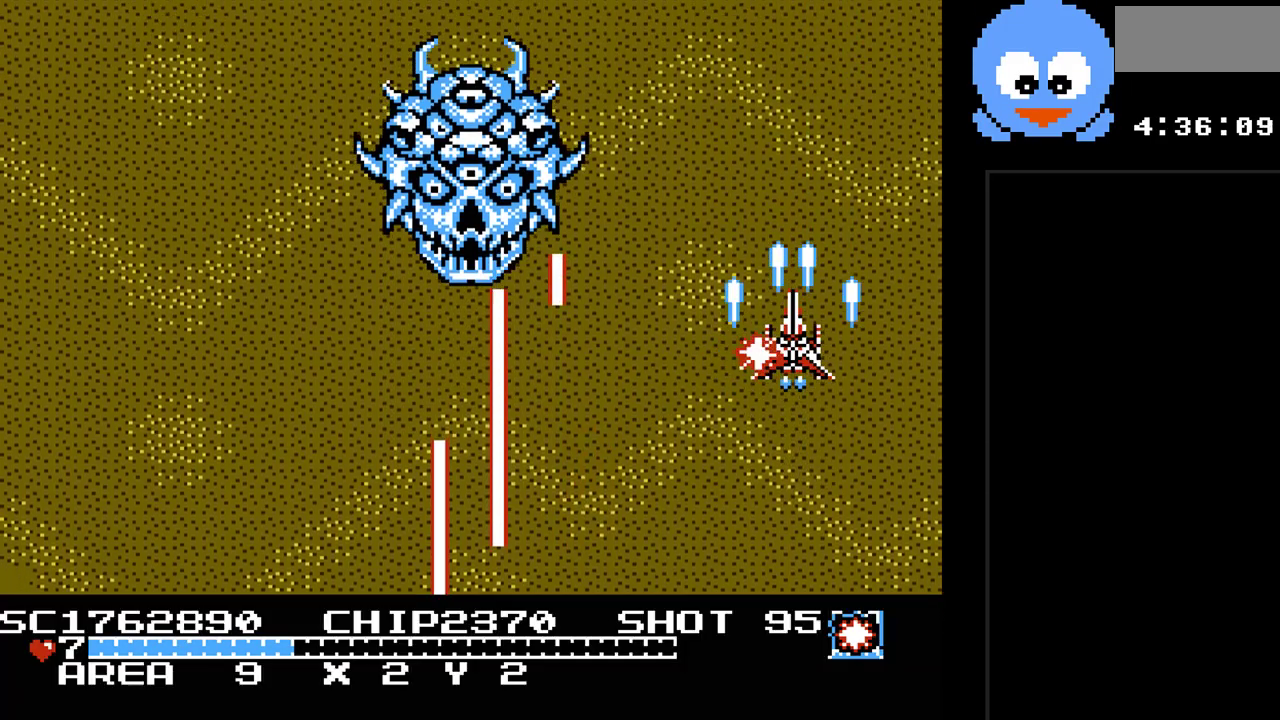
{"buttons": ["Y", "DPAD_UP", "DPAD_RIGHT"], "events": [[17, "DPAD_DOWN", "down"], [17, "DPAD_RIGHT", "down"], [50, "DPAD_DOWN", "up"], [83, "DPAD_UP", "down"], [117, "DPAD_RIGHT", "up"], [500, "DPAD_RIGHT", "down"]]}
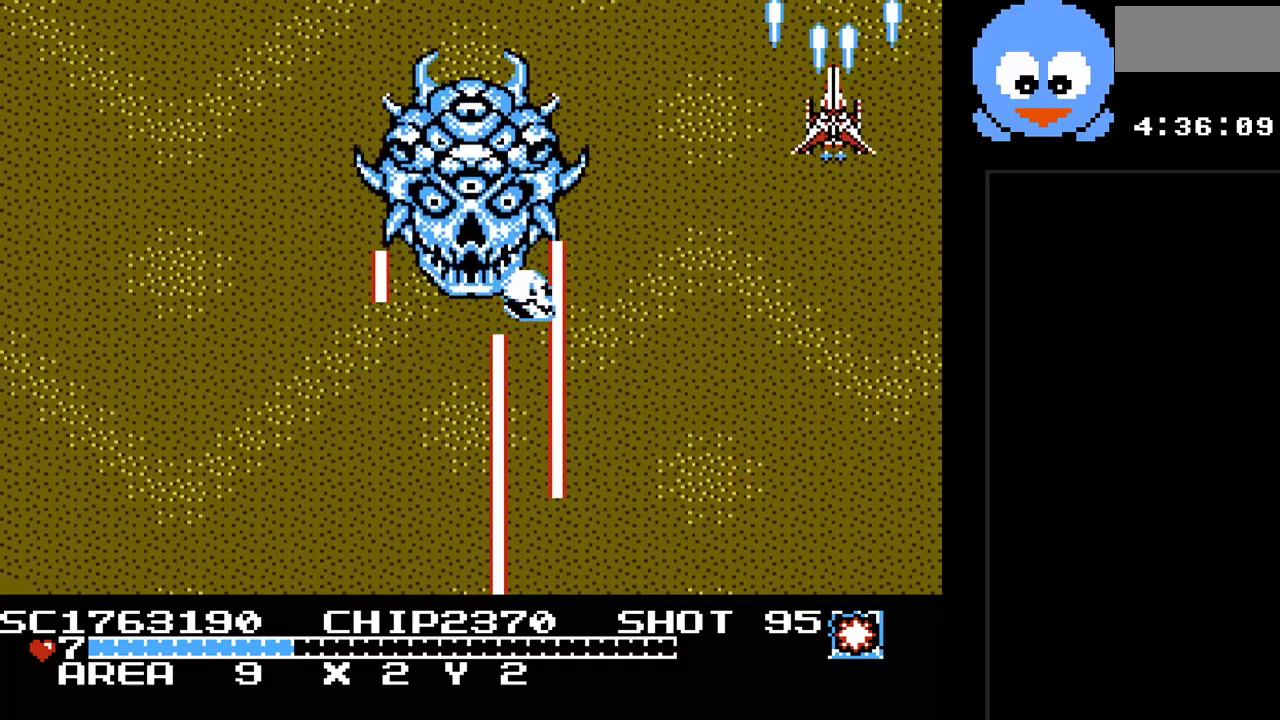
{"buttons": ["Y", "DPAD_DOWN"], "events": [[100, "DPAD_RIGHT", "up"], [167, "DPAD_LEFT", "down"], [283, "DPAD_UP", "up"], [383, "DPAD_DOWN", "down"], [383, "DPAD_LEFT", "up"]]}
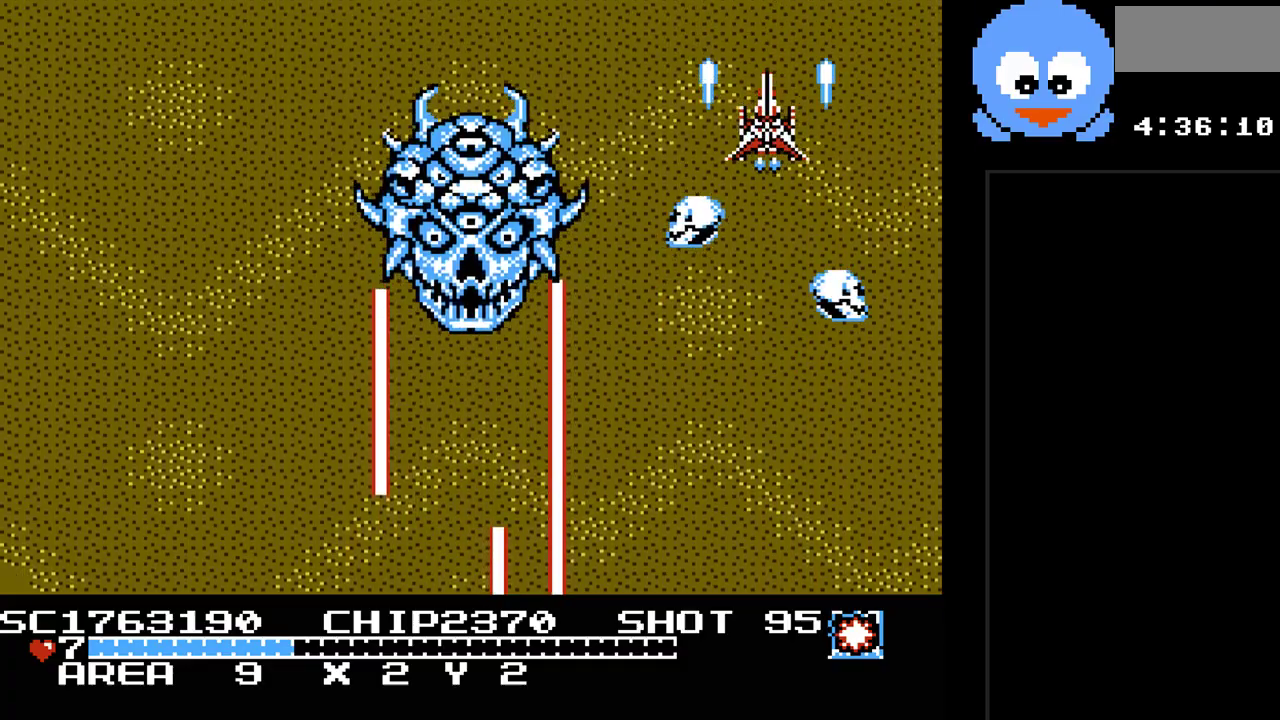
{"buttons": ["Y", "DPAD_DOWN"]}
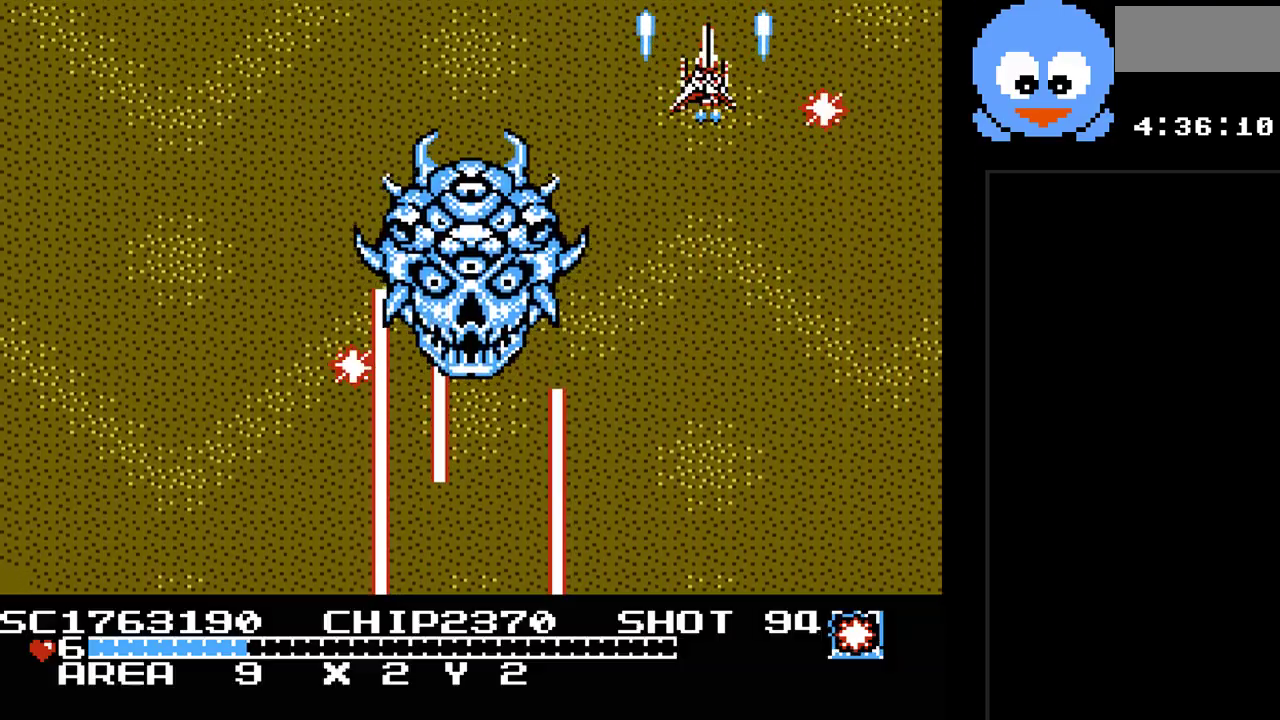
{"buttons": ["Y", "DPAD_DOWN", "DPAD_RIGHT"], "events": [[183, "DPAD_RIGHT", "down"]]}
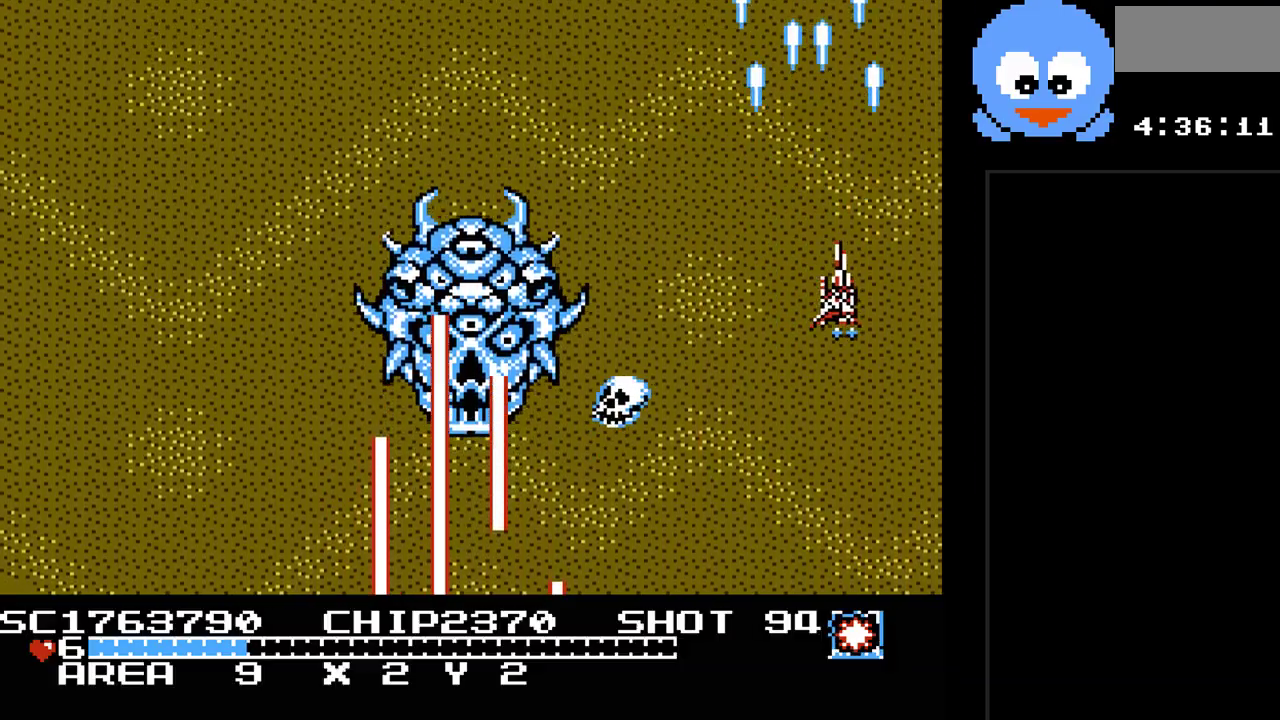
{"buttons": ["Y", "DPAD_DOWN"], "events": [[67, "DPAD_RIGHT", "up"]]}
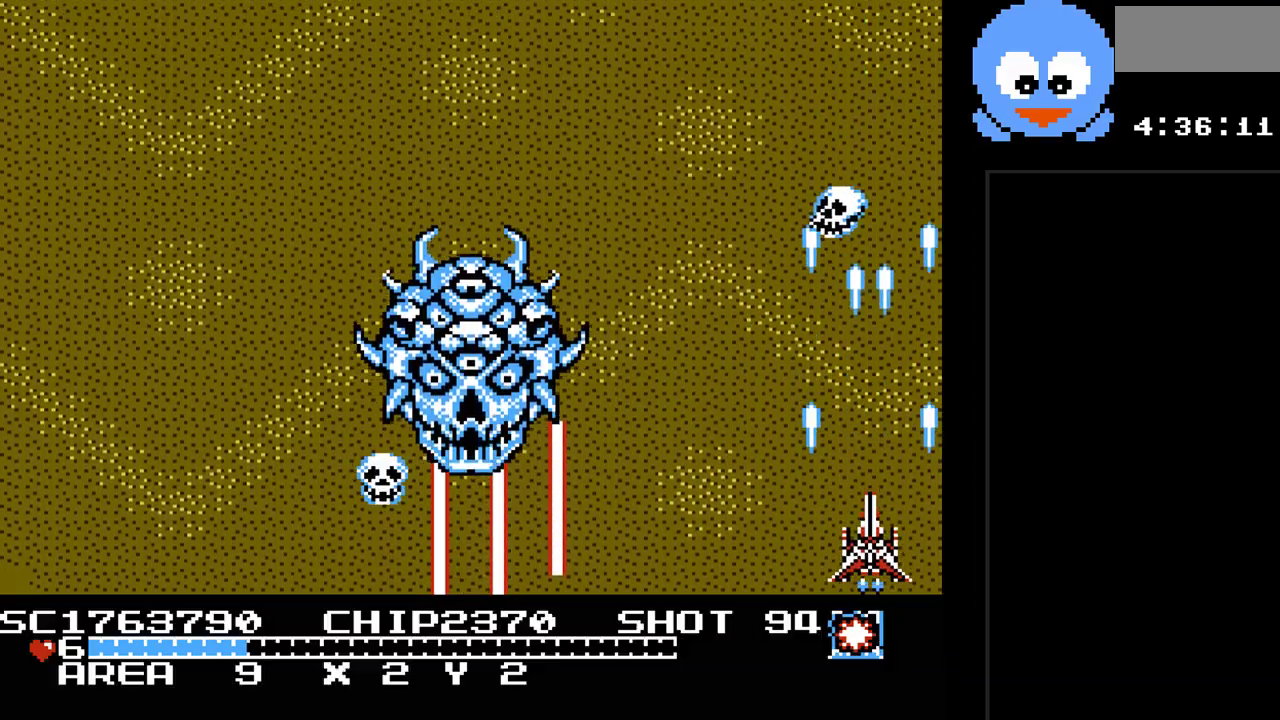
{"buttons": ["Y", "DPAD_UP"], "events": [[83, "DPAD_DOWN", "up"], [117, "DPAD_UP", "down"]]}
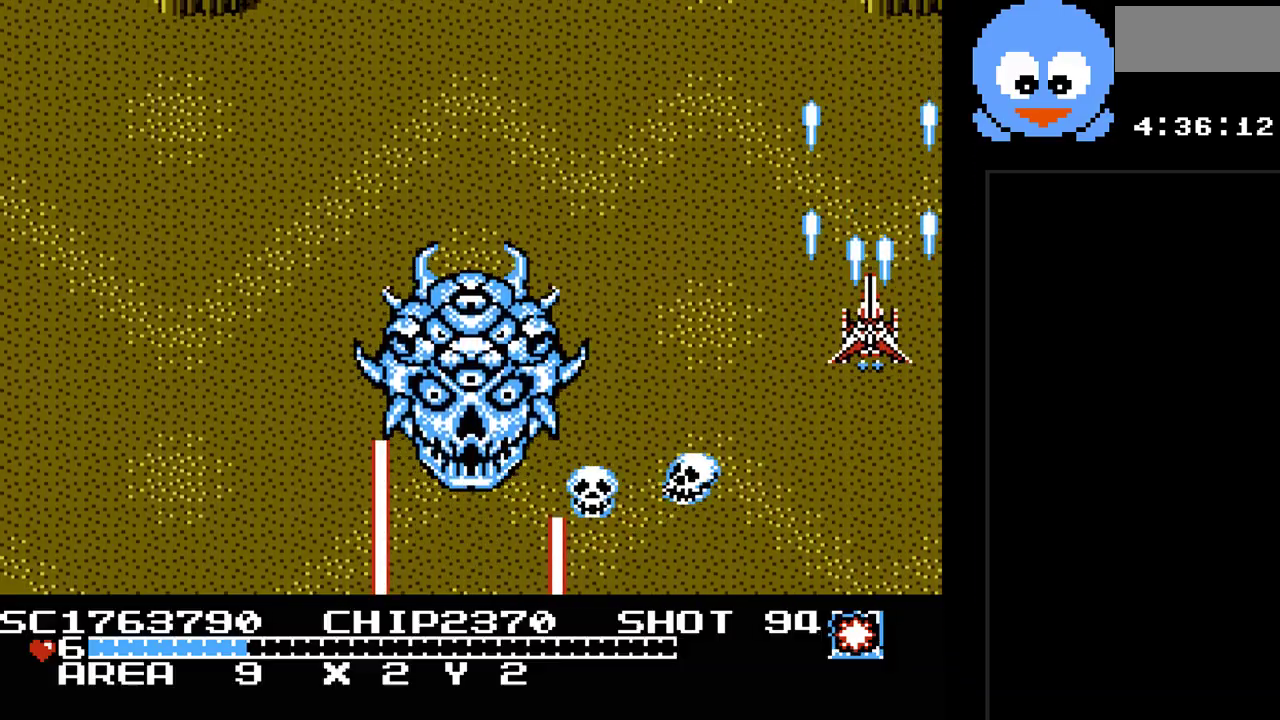
{"buttons": ["B", "Y", "DPAD_UP", "DPAD_LEFT"], "events": [[150, "DPAD_LEFT", "down"], [250, "DPAD_UP", "up"], [350, "DPAD_UP", "down"], [467, "B", "down"]]}
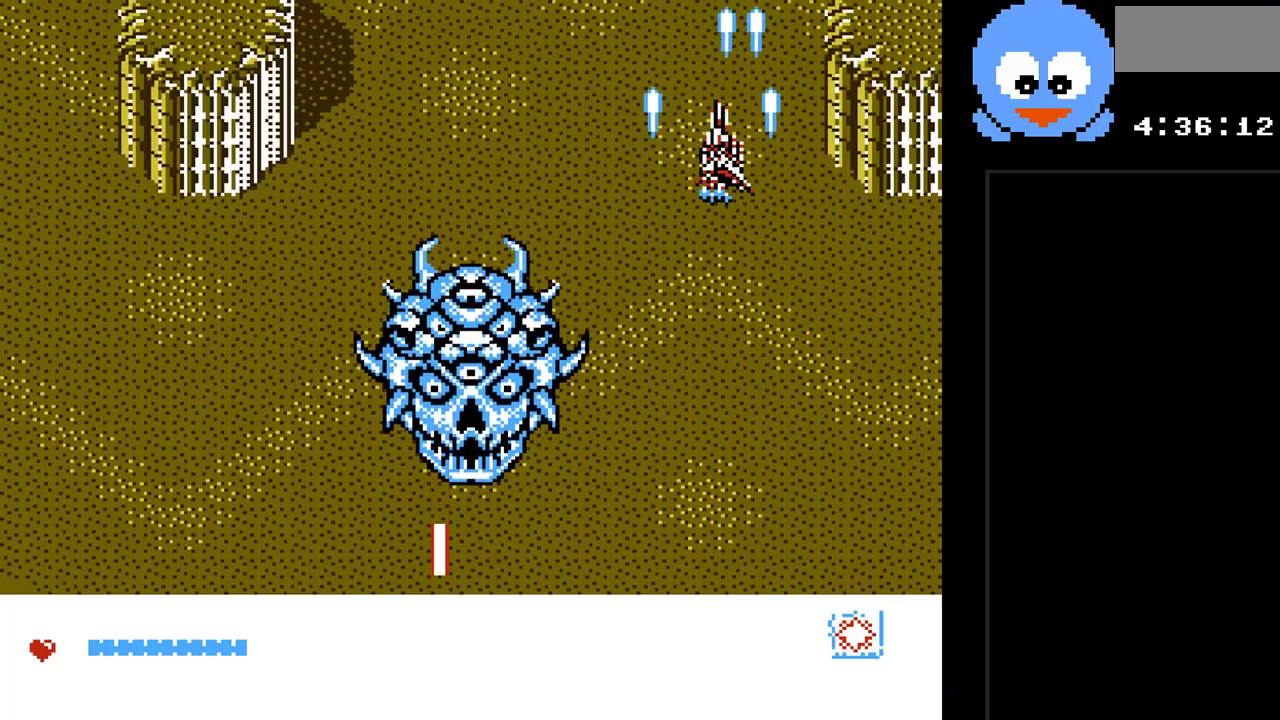
{"buttons": ["Y", "DPAD_DOWN", "DPAD_RIGHT"], "events": [[133, "B", "up"], [133, "DPAD_DOWN", "down"], [133, "DPAD_LEFT", "up"], [133, "DPAD_UP", "up"], [200, "DPAD_RIGHT", "down"]]}
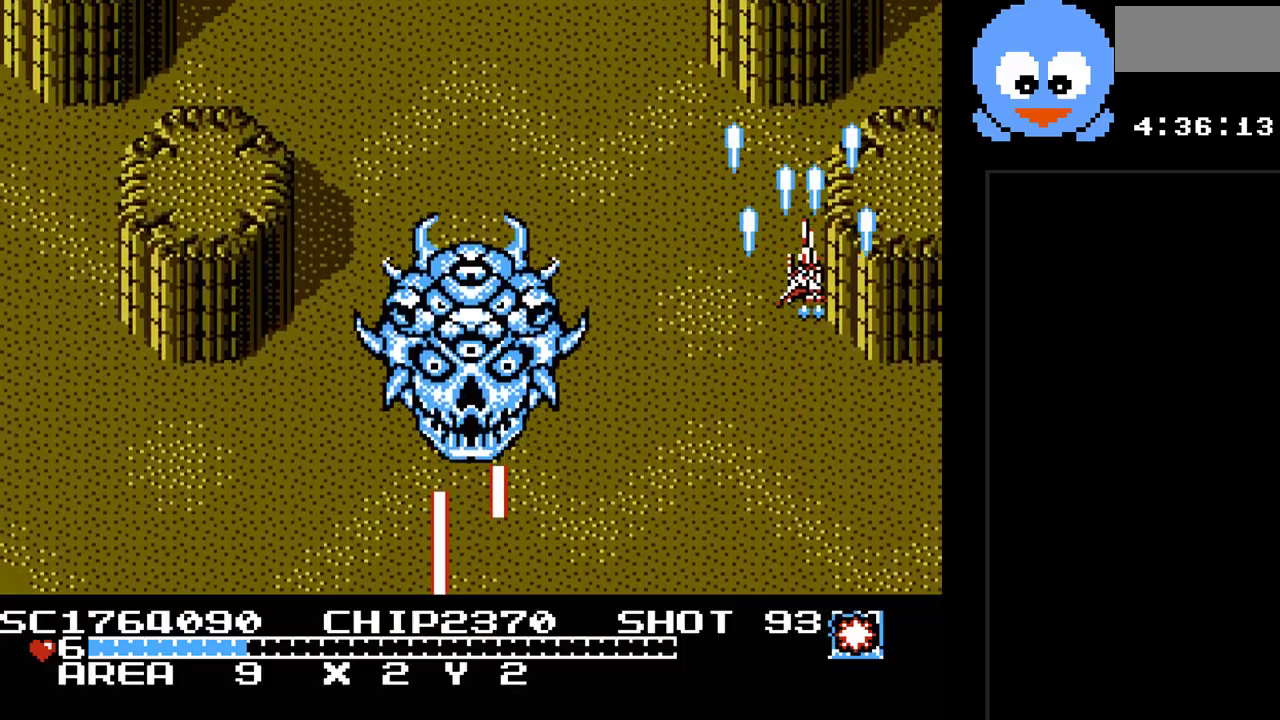
{"buttons": ["Y", "DPAD_DOWN"], "events": [[50, "DPAD_RIGHT", "up"], [333, "DPAD_LEFT", "down"], [367, "DPAD_LEFT", "up"]]}
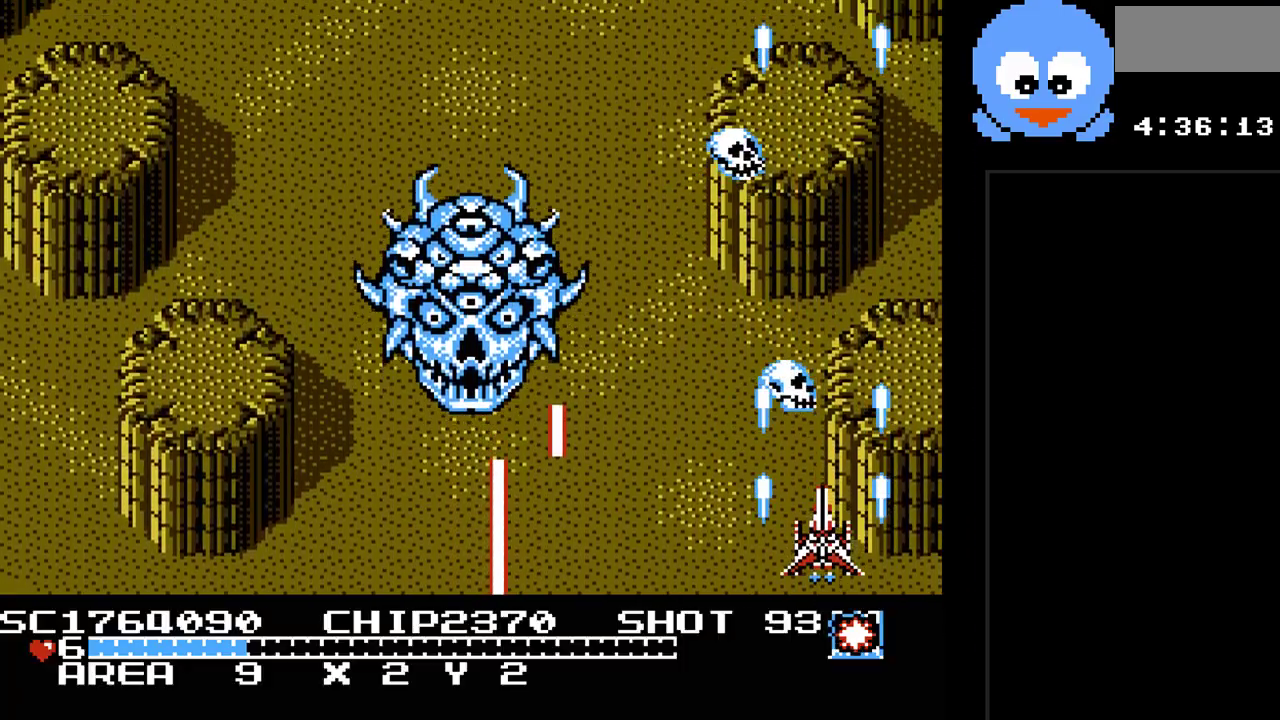
{"buttons": ["Y", "DPAD_UP"], "events": [[217, "DPAD_DOWN", "up"], [217, "DPAD_RIGHT", "down"], [217, "DPAD_UP", "down"], [250, "DPAD_RIGHT", "up"]]}
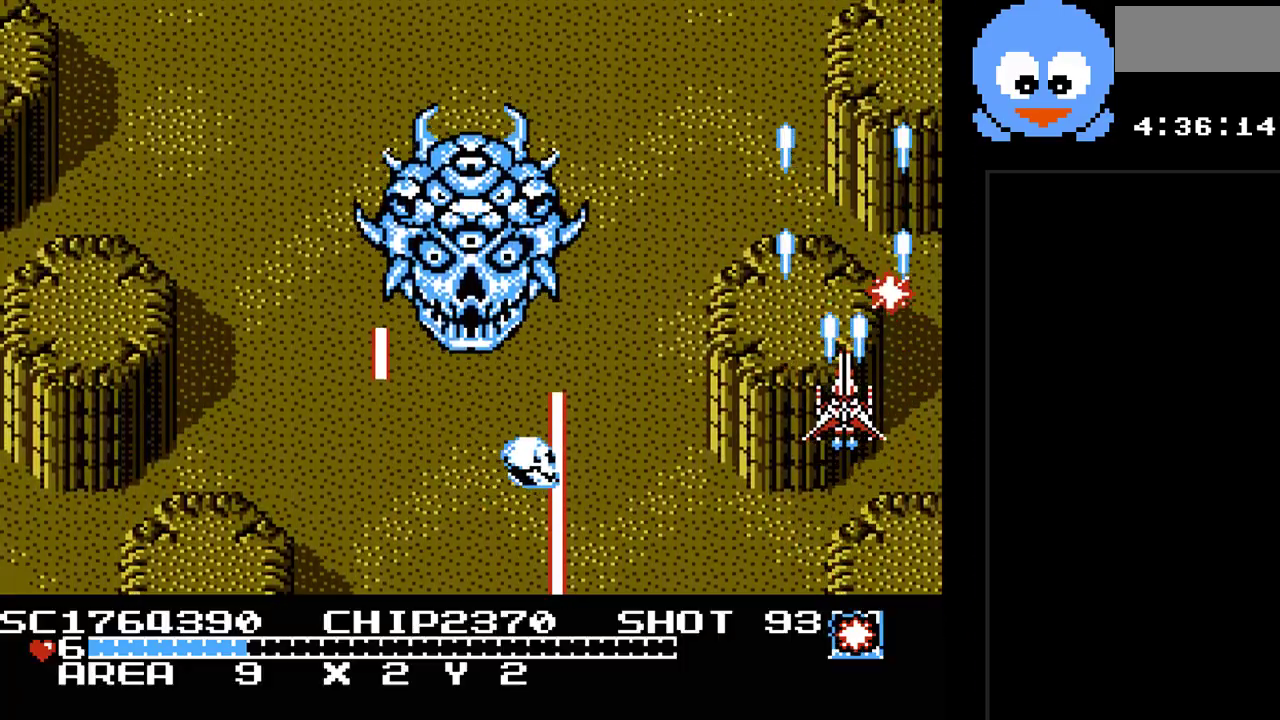
{"buttons": ["Y", "DPAD_DOWN"], "events": [[200, "DPAD_LEFT", "down"], [367, "DPAD_LEFT", "up"], [400, "DPAD_RIGHT", "down"], [400, "DPAD_UP", "up"], [467, "DPAD_DOWN", "down"], [467, "DPAD_RIGHT", "up"]]}
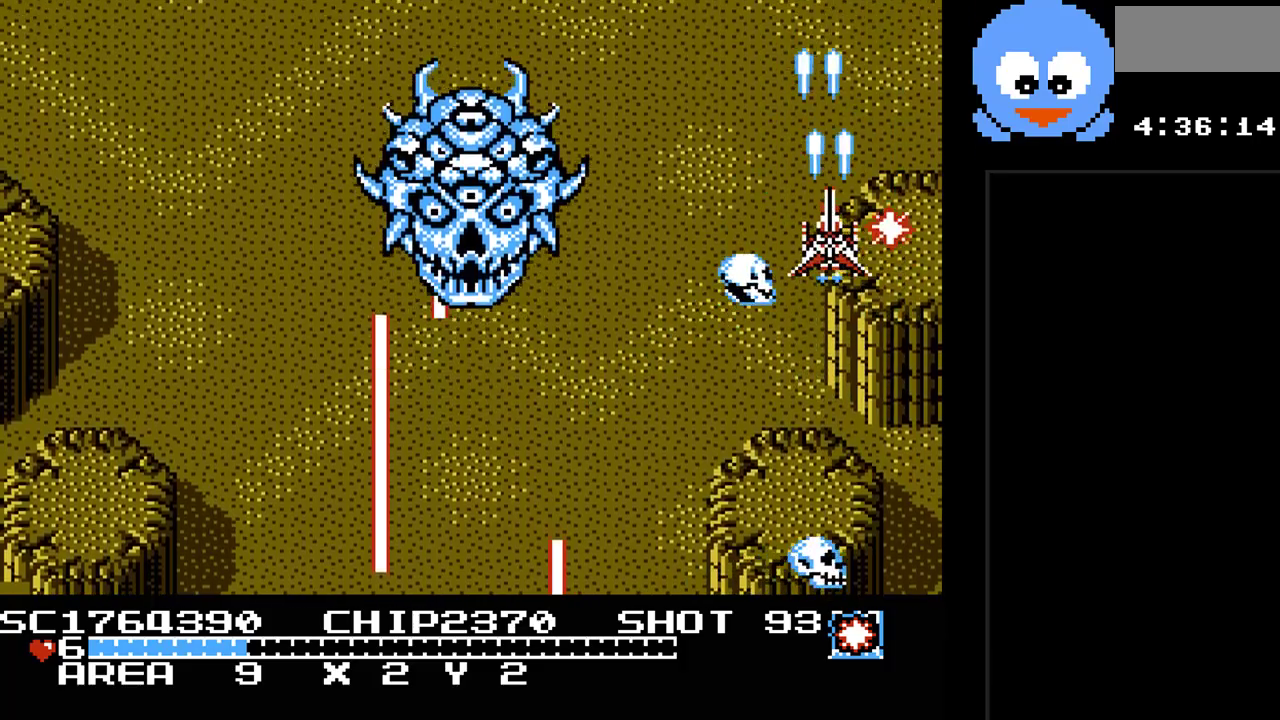
{"buttons": ["Y", "DPAD_DOWN"], "events": [[117, "DPAD_RIGHT", "down"], [150, "DPAD_RIGHT", "up"]]}
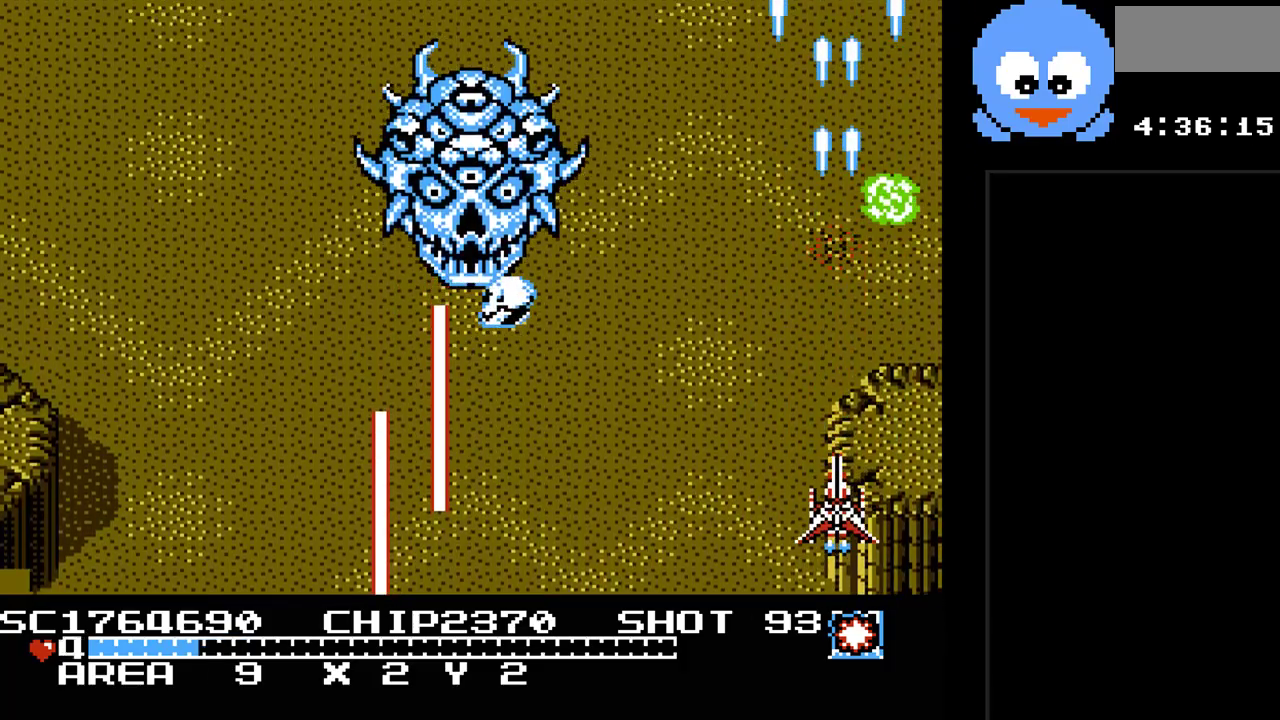
{"buttons": ["Y", "DPAD_DOWN", "DPAD_RIGHT"], "events": [[67, "DPAD_RIGHT", "down"], [283, "DPAD_RIGHT", "up"], [450, "DPAD_RIGHT", "down"]]}
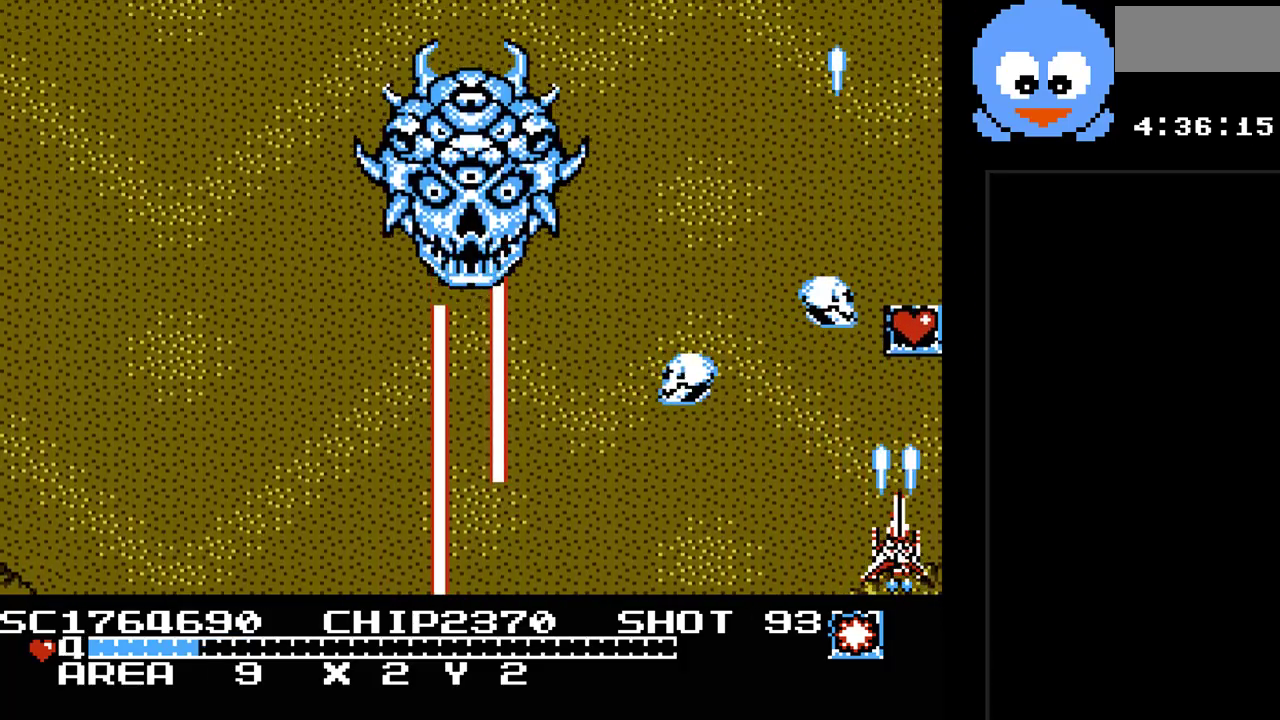
{"buttons": ["Y", "DPAD_UP"], "events": [[83, "DPAD_DOWN", "up"], [167, "DPAD_UP", "down"], [233, "DPAD_RIGHT", "up"]]}
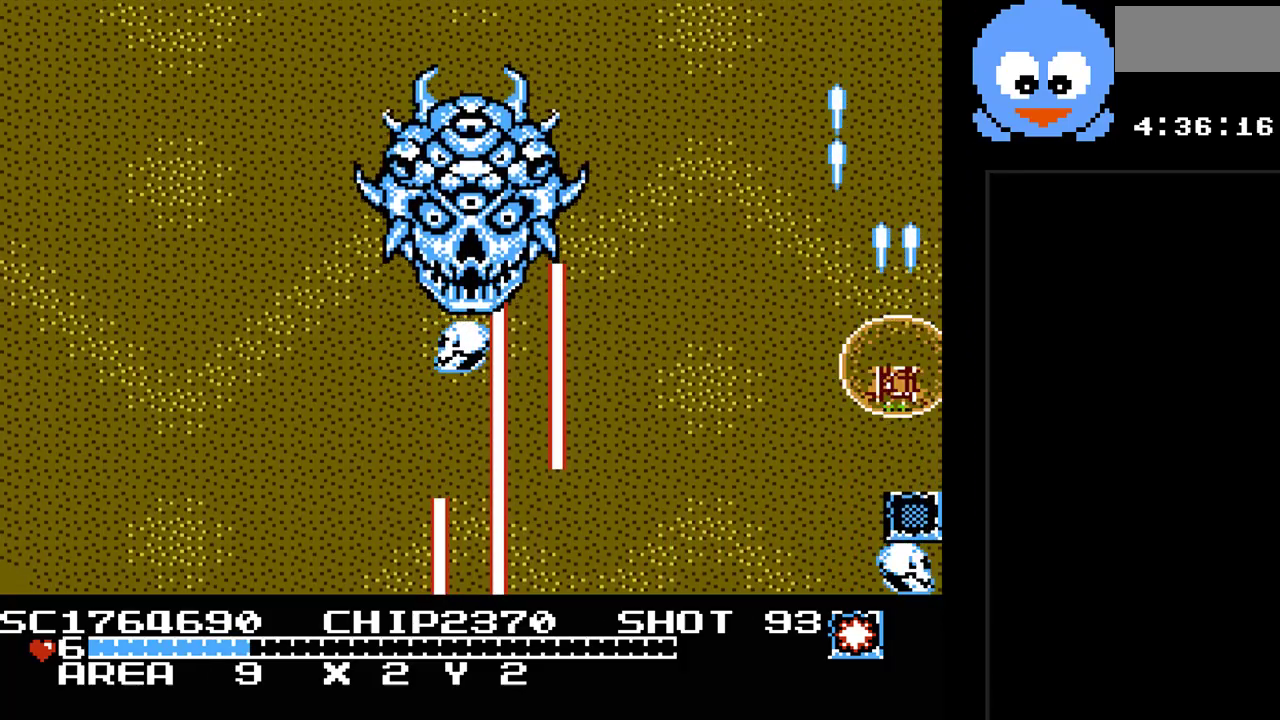
{"buttons": ["Y", "DPAD_LEFT"], "events": [[67, "DPAD_LEFT", "down"], [250, "DPAD_LEFT", "up"], [250, "DPAD_RIGHT", "down"], [317, "DPAD_RIGHT", "up"], [383, "DPAD_LEFT", "down"], [467, "DPAD_UP", "up"]]}
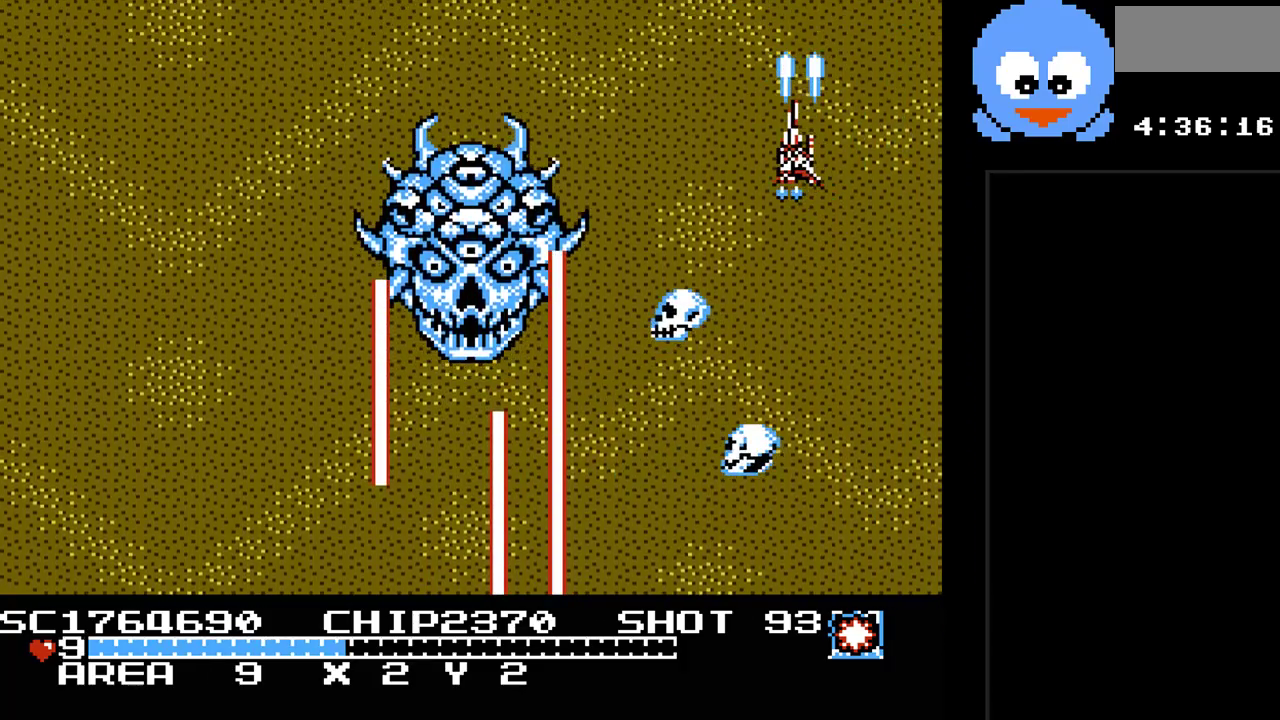
{"buttons": ["Y", "DPAD_DOWN", "DPAD_RIGHT"], "events": [[100, "DPAD_DOWN", "down"], [100, "DPAD_LEFT", "up"], [133, "DPAD_RIGHT", "down"], [200, "DPAD_RIGHT", "up"], [233, "DPAD_DOWN", "up"], [233, "DPAD_LEFT", "down"], [367, "DPAD_DOWN", "down"], [383, "DPAD_LEFT", "up"], [417, "DPAD_RIGHT", "down"]]}
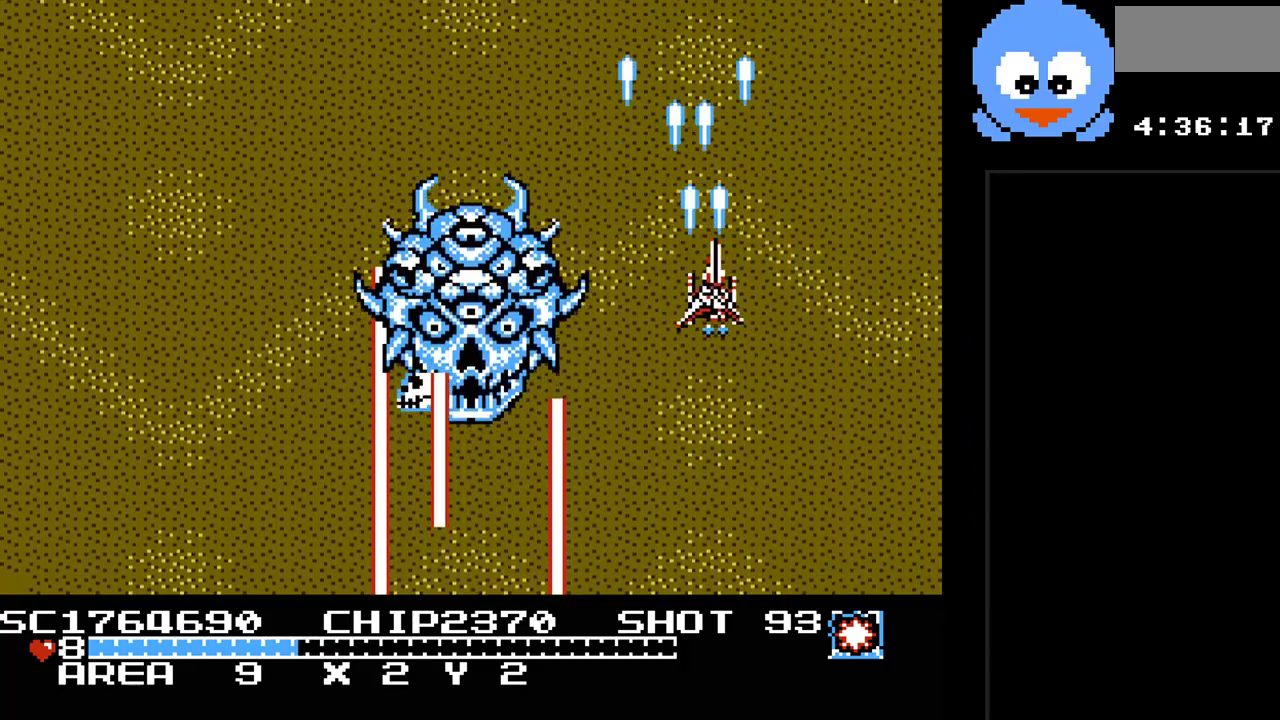
{"buttons": ["SELECT"], "events": [[250, "DPAD_DOWN", "up"], [250, "Y", "up"], [300, "DPAD_RIGHT", "up"], [433, "SELECT", "down"]]}
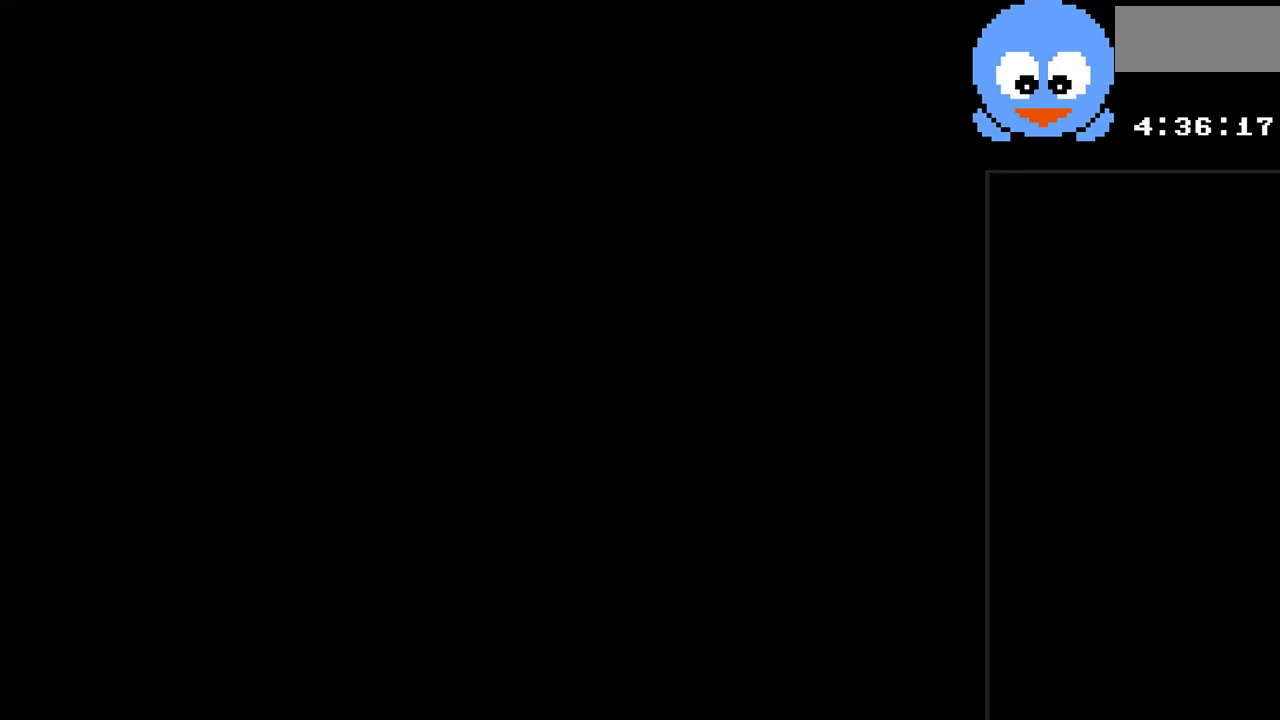
{"buttons": [], "events": [[183, "SELECT", "up"]]}
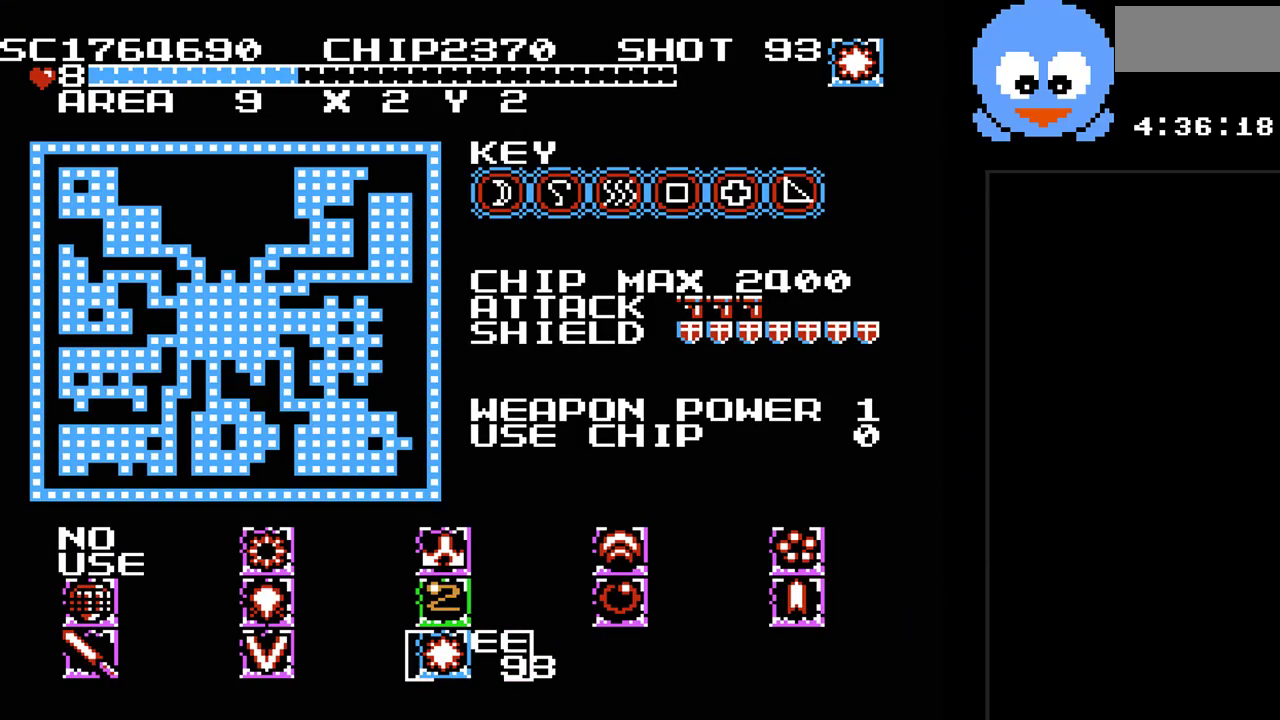
{"buttons": [], "events": [[133, "DPAD_LEFT", "down"], [267, "DPAD_LEFT", "up"]]}
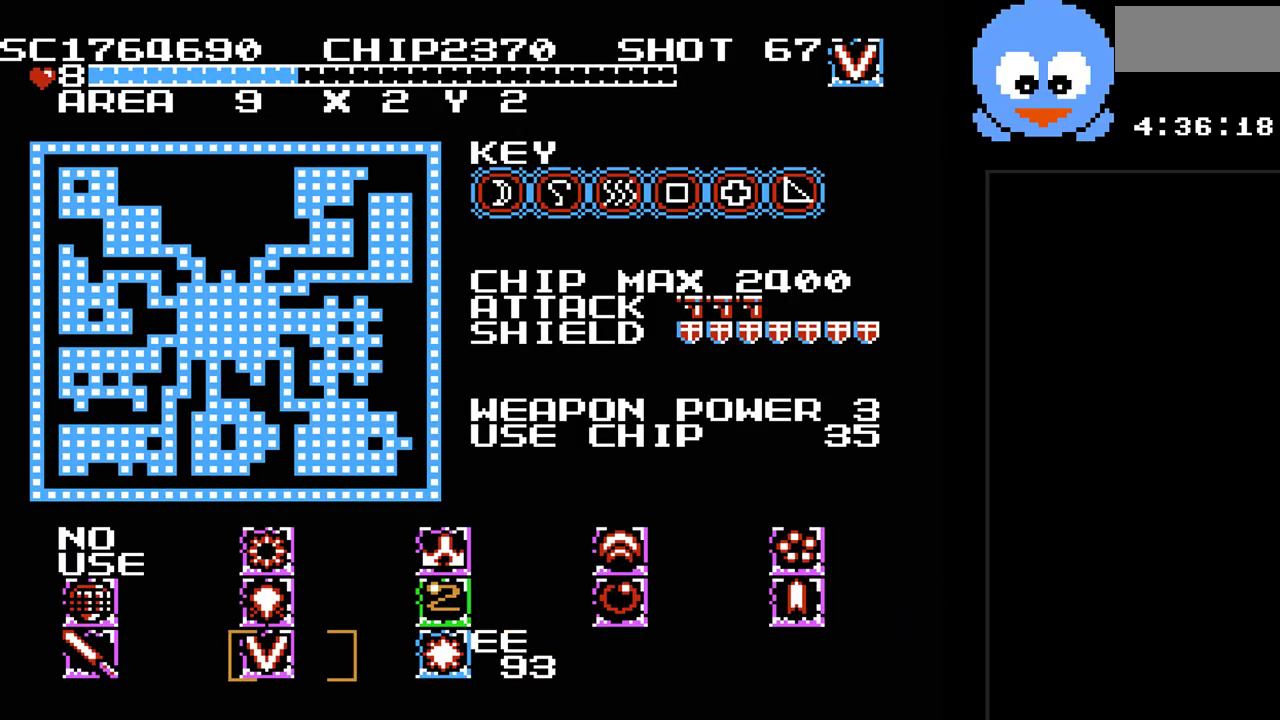
{"buttons": [], "events": []}
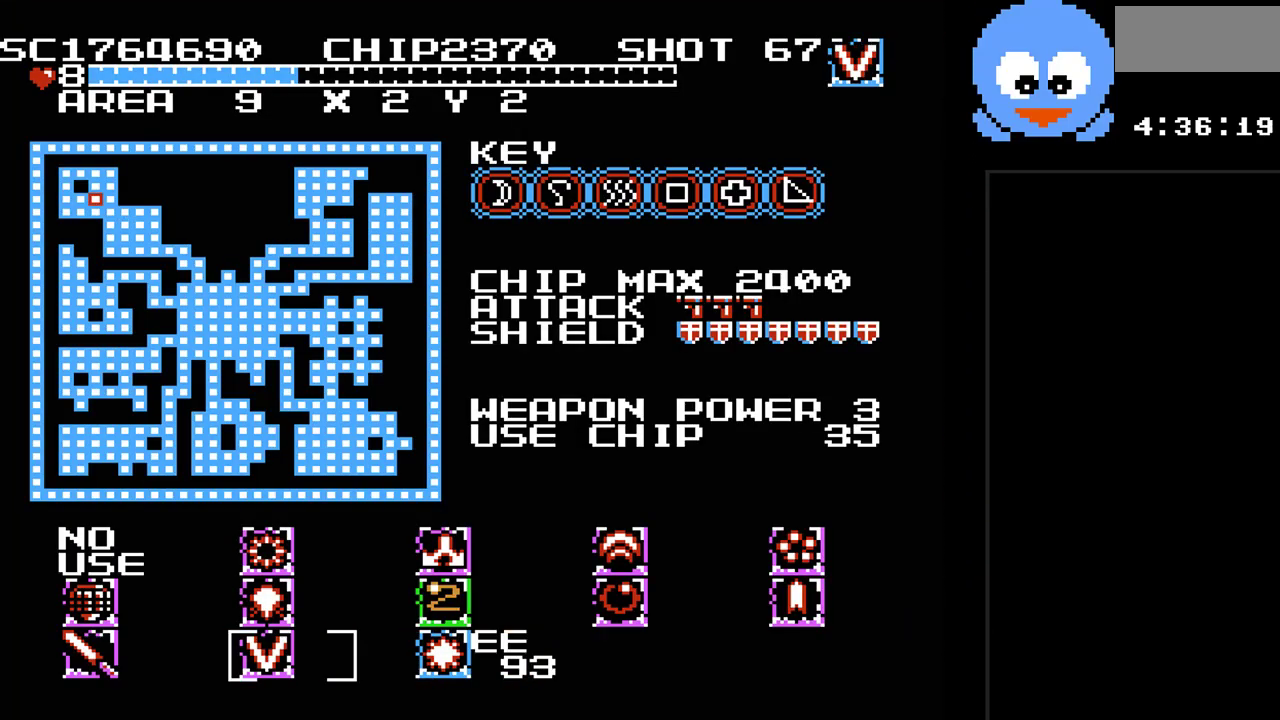
{"buttons": ["DPAD_UP"], "events": [[283, "DPAD_RIGHT", "down"], [417, "DPAD_RIGHT", "up"], [483, "DPAD_UP", "down"]]}
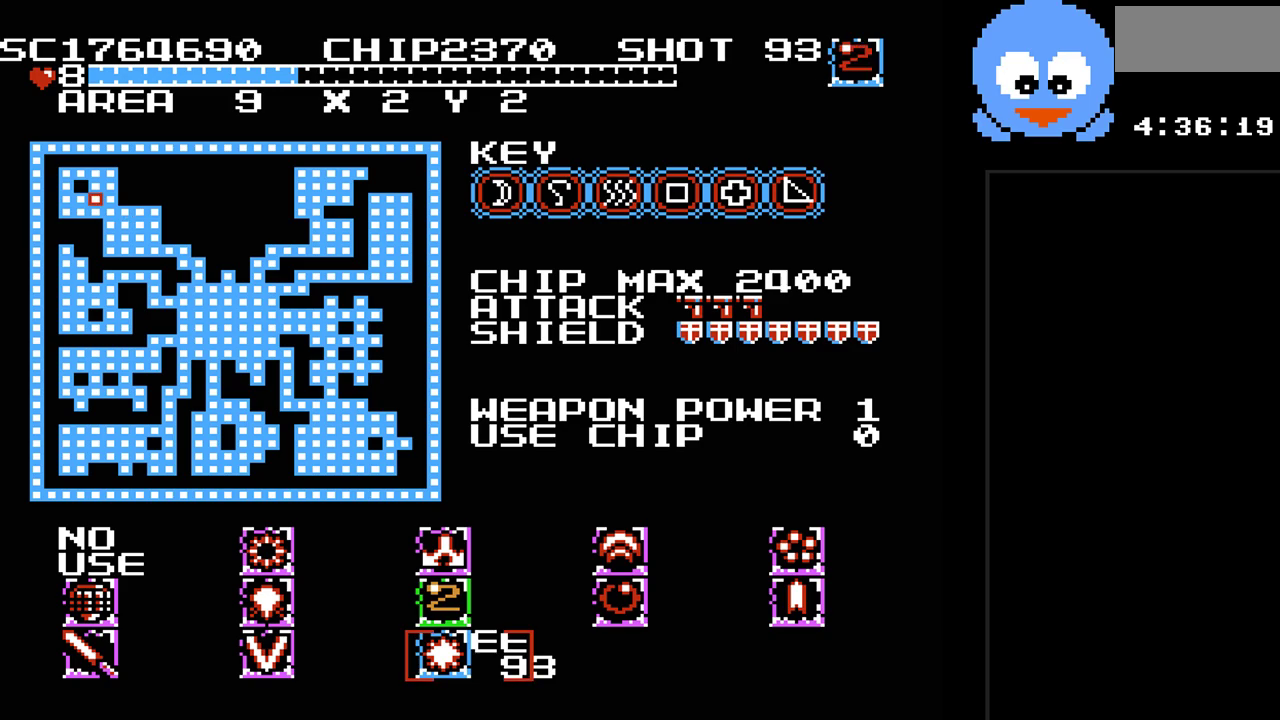
{"buttons": [], "events": [[83, "DPAD_RIGHT", "down"], [117, "DPAD_UP", "up"], [267, "DPAD_RIGHT", "up"]]}
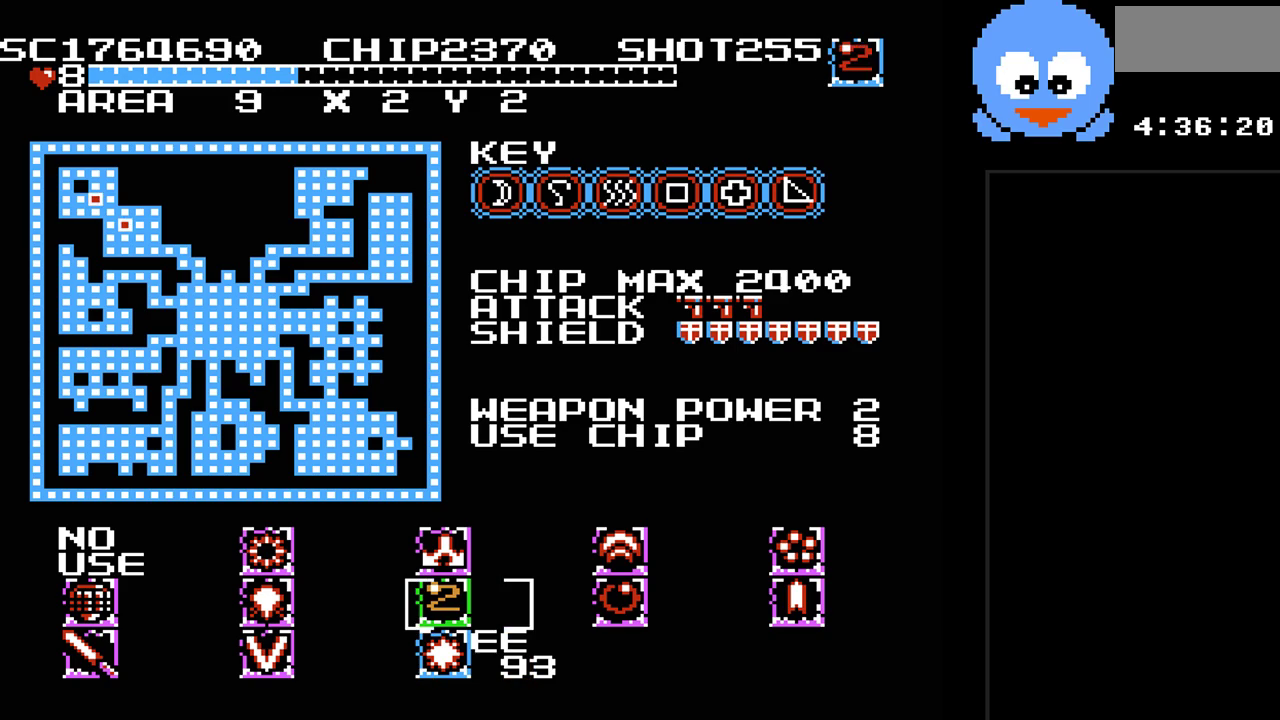
{"buttons": [], "events": [[117, "DPAD_RIGHT", "down"], [217, "DPAD_RIGHT", "up"], [383, "SELECT", "down"], [467, "SELECT", "up"]]}
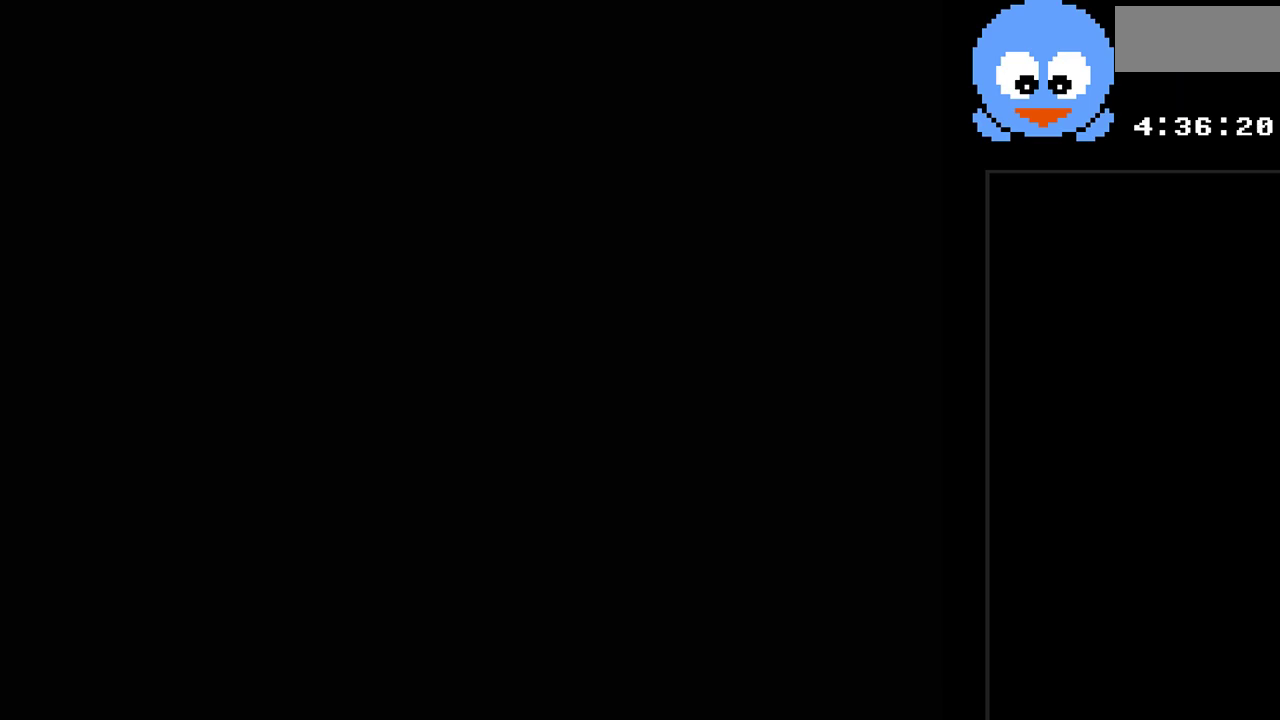
{"buttons": ["Y", "DPAD_DOWN"], "events": [[67, "Y", "down"], [233, "DPAD_DOWN", "down"]]}
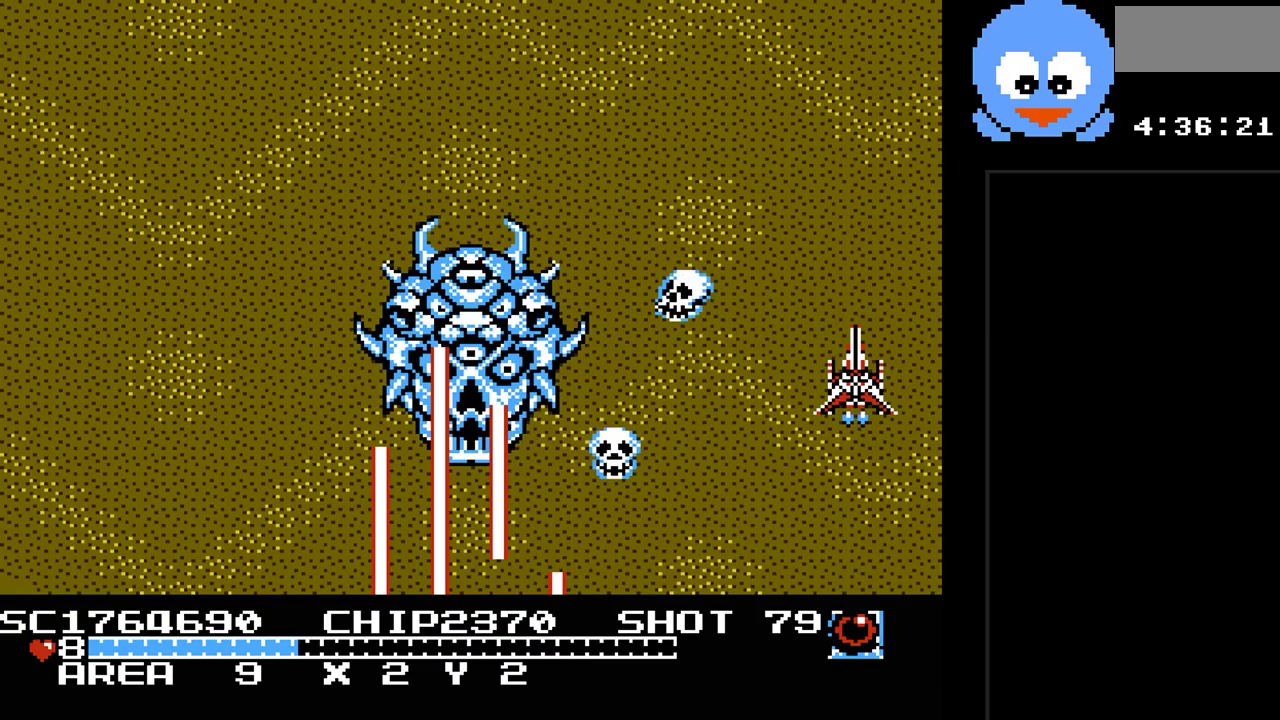
{"buttons": ["Y", "DPAD_UP", "DPAD_LEFT"], "events": [[117, "DPAD_RIGHT", "down"], [183, "DPAD_DOWN", "up"], [183, "DPAD_UP", "down"], [217, "B", "down"], [217, "DPAD_RIGHT", "up"], [300, "DPAD_LEFT", "down"], [333, "B", "up"]]}
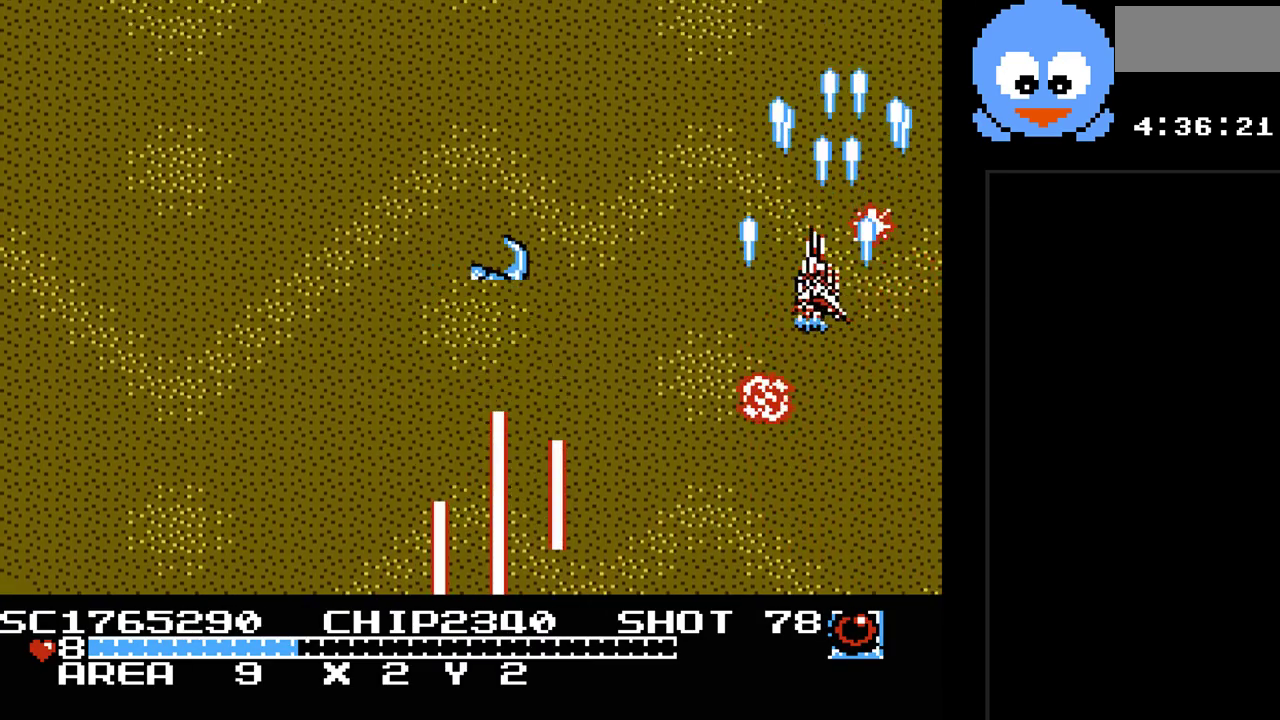
{"buttons": ["Y", "DPAD_DOWN", "DPAD_RIGHT"], "events": [[133, "DPAD_UP", "up"], [183, "DPAD_DOWN", "down"], [350, "DPAD_LEFT", "up"], [383, "DPAD_RIGHT", "down"]]}
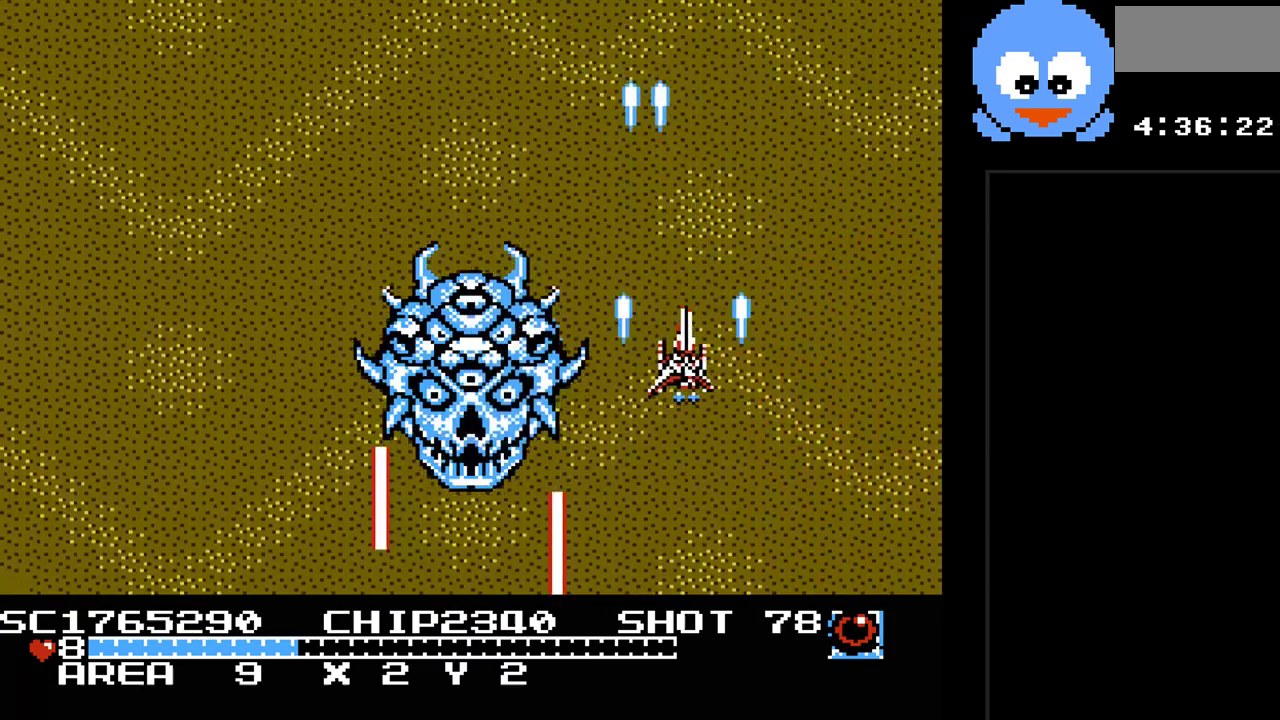
{"buttons": ["Y", "DPAD_RIGHT"], "events": [[50, "DPAD_RIGHT", "up"], [367, "DPAD_RIGHT", "down"], [400, "DPAD_DOWN", "up"]]}
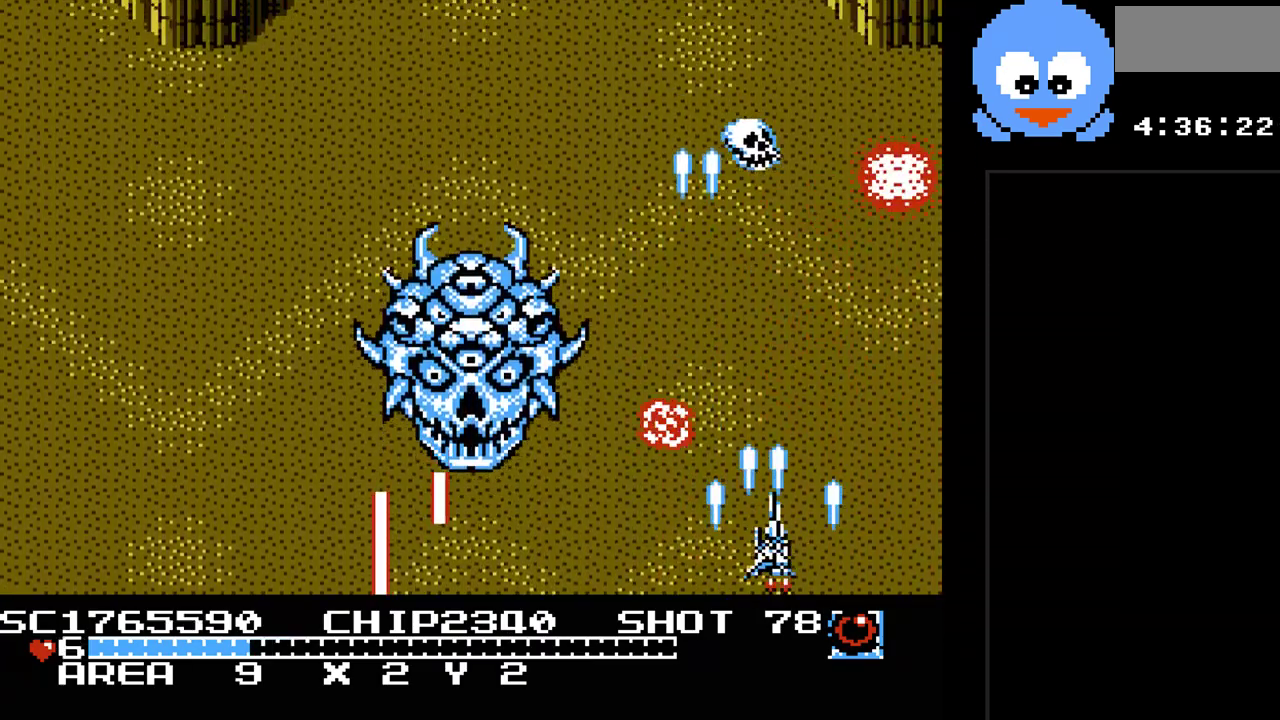
{"buttons": ["Y", "DPAD_DOWN"], "events": [[183, "DPAD_UP", "down"], [250, "DPAD_RIGHT", "up"], [367, "DPAD_RIGHT", "down"], [367, "DPAD_UP", "up"], [433, "DPAD_DOWN", "down"], [433, "DPAD_RIGHT", "up"]]}